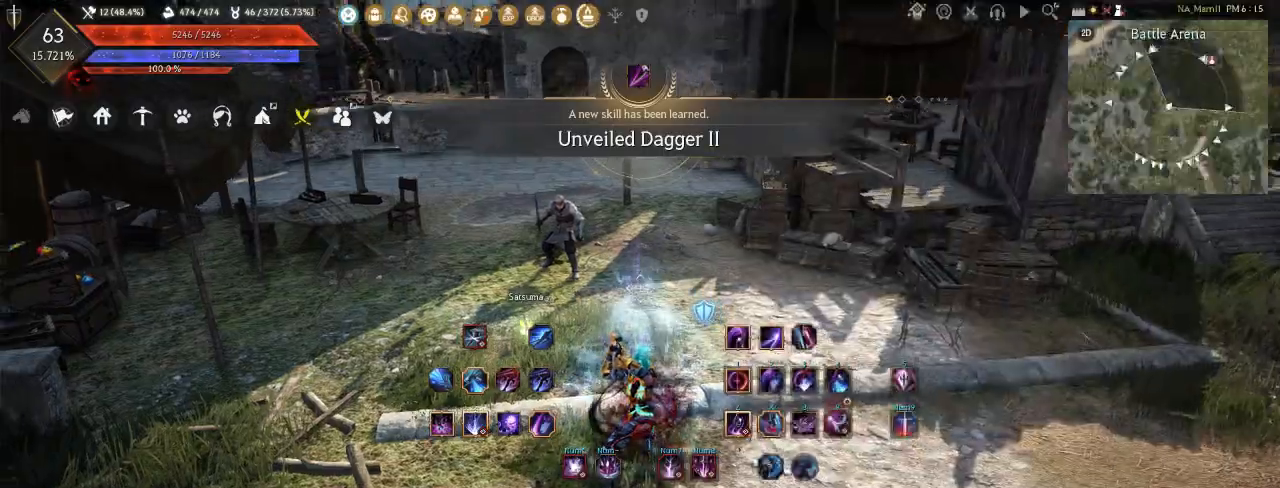
Gameplay with keyboard and mouse; each line is a JSON object with the keys and mouse buttons held at the frame after it. "events" lists presses ("down") and releases ("up") of "a", "d", "e", "f", "q", "s", "shift", "space", "t", "tab", "w", "mouse_left" and "mouse_right" between this image and that frame as [ms after this image, input, new state], when the widget could be followed in between. "mouse_left", "mouse_right" = the "left", "right" buttons of the "mouse" list. No other keys are recorded. Mouse movement is not recorded. Not read: tilde.
{"keys": ["a"], "mouse": [], "events": [[50, "a", "down"]]}
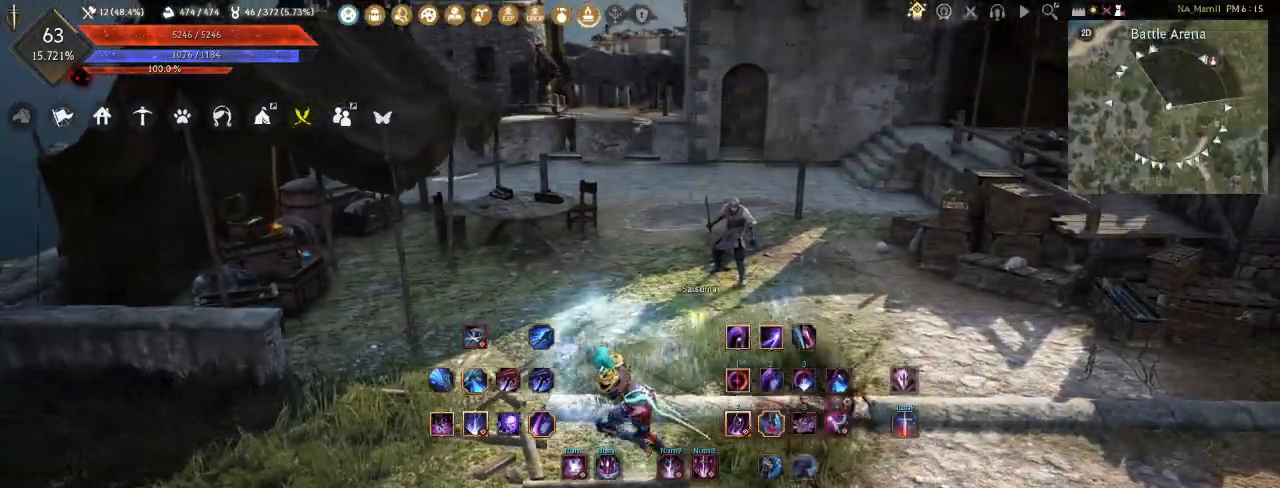
{"keys": [], "mouse": [], "events": [[83, "a", "up"], [200, "s", "down"], [267, "s", "up"], [433, "d", "down"], [500, "d", "up"]]}
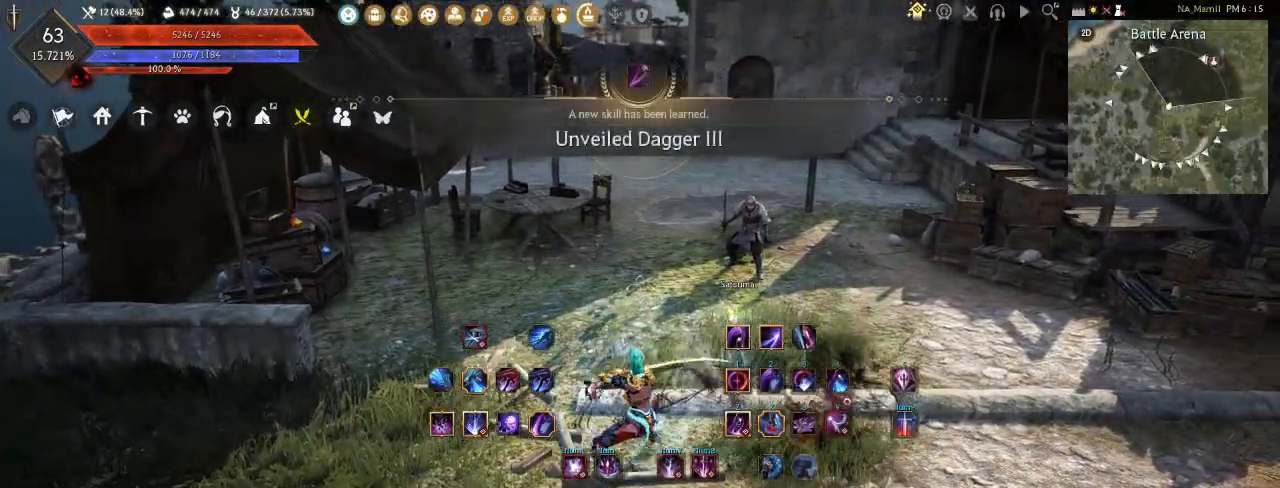
{"keys": [], "mouse": [], "events": [[367, "q", "down"], [450, "q", "up"]]}
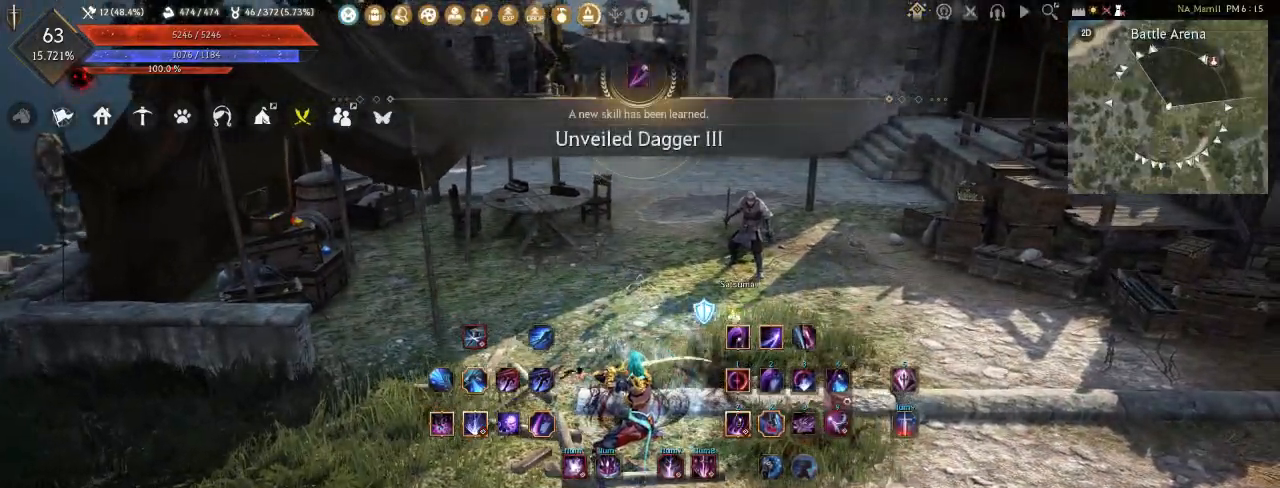
{"keys": [], "mouse": [], "events": []}
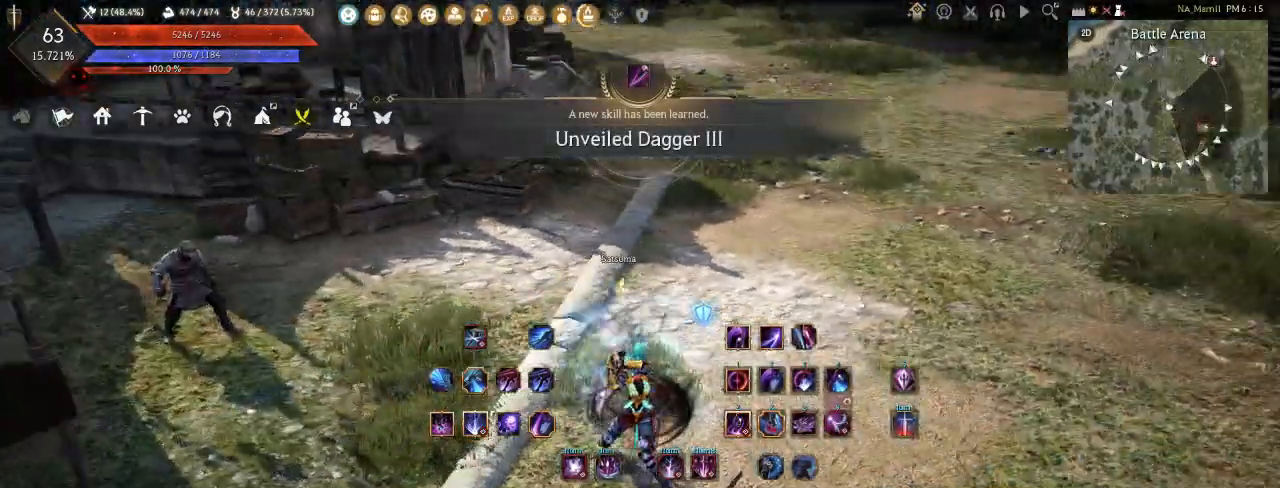
{"keys": [], "mouse": [], "events": []}
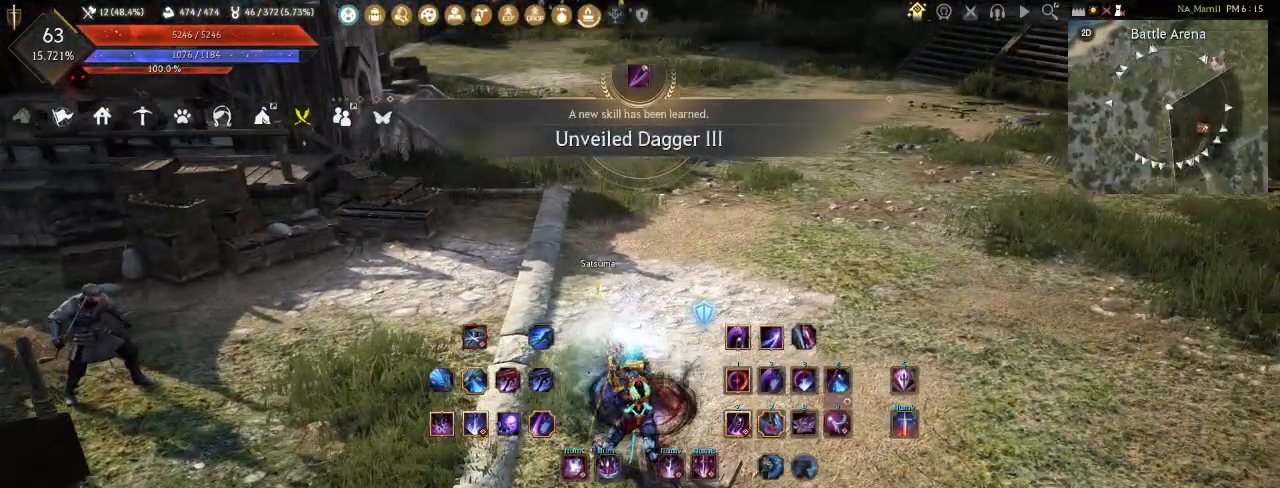
{"keys": [], "mouse": [], "events": []}
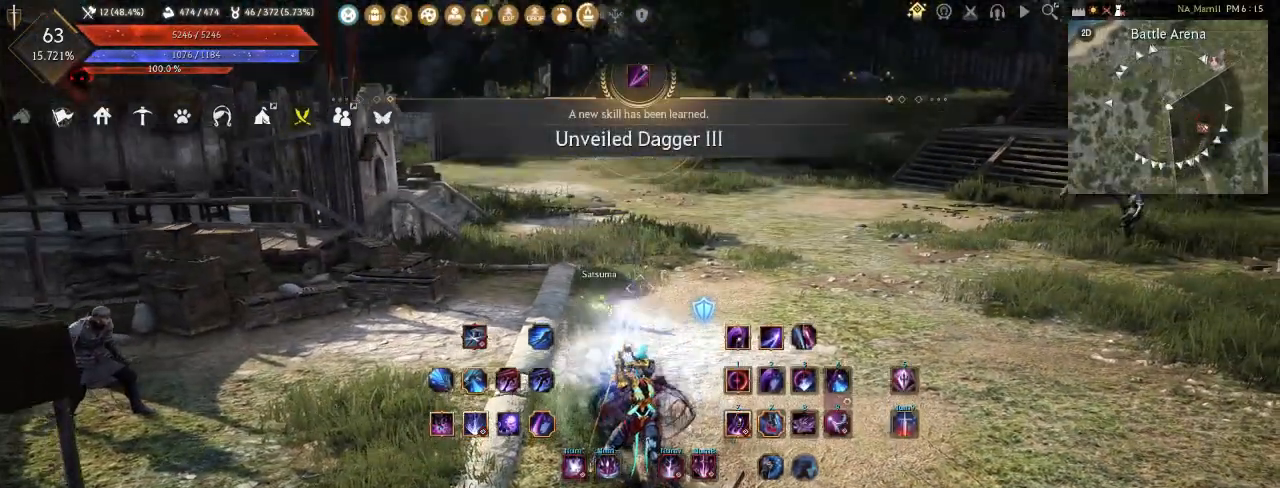
{"keys": [], "mouse": [], "events": [[200, "f", "down"], [400, "f", "up"]]}
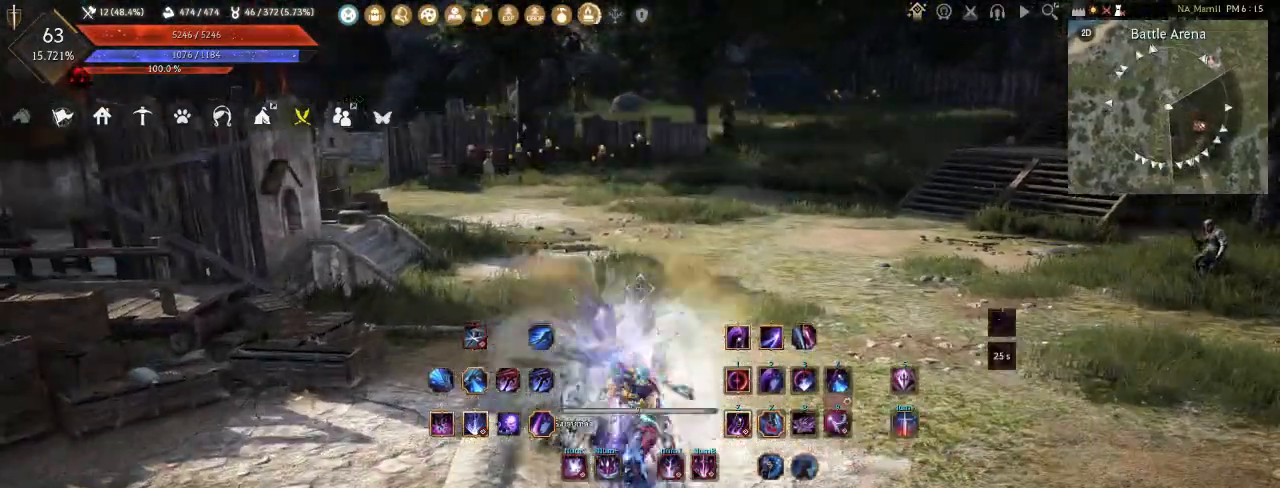
{"keys": [], "mouse": [], "events": []}
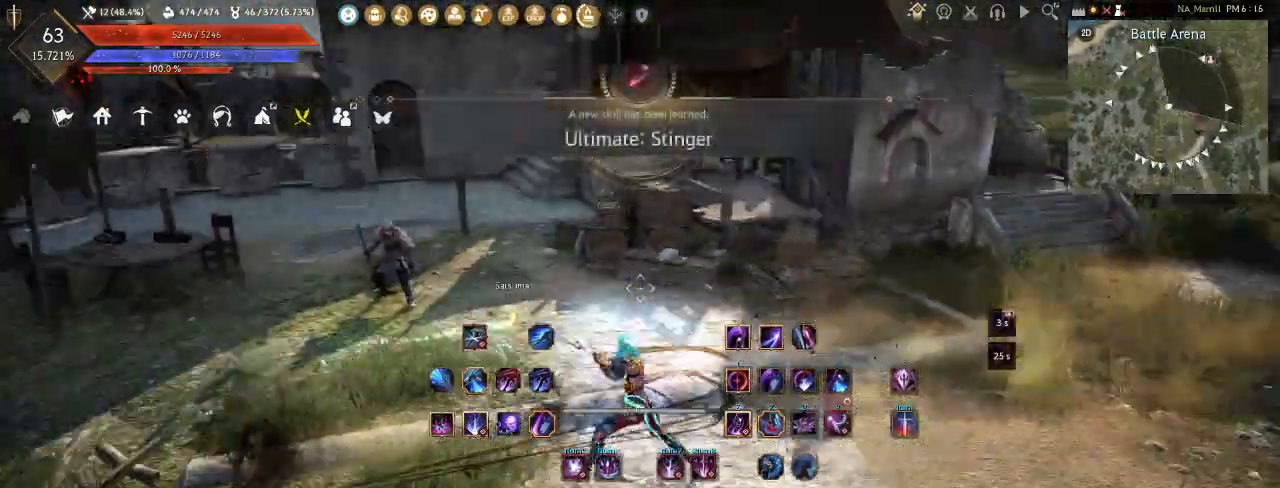
{"keys": [], "mouse": [], "events": [[150, "q", "down"], [367, "q", "up"]]}